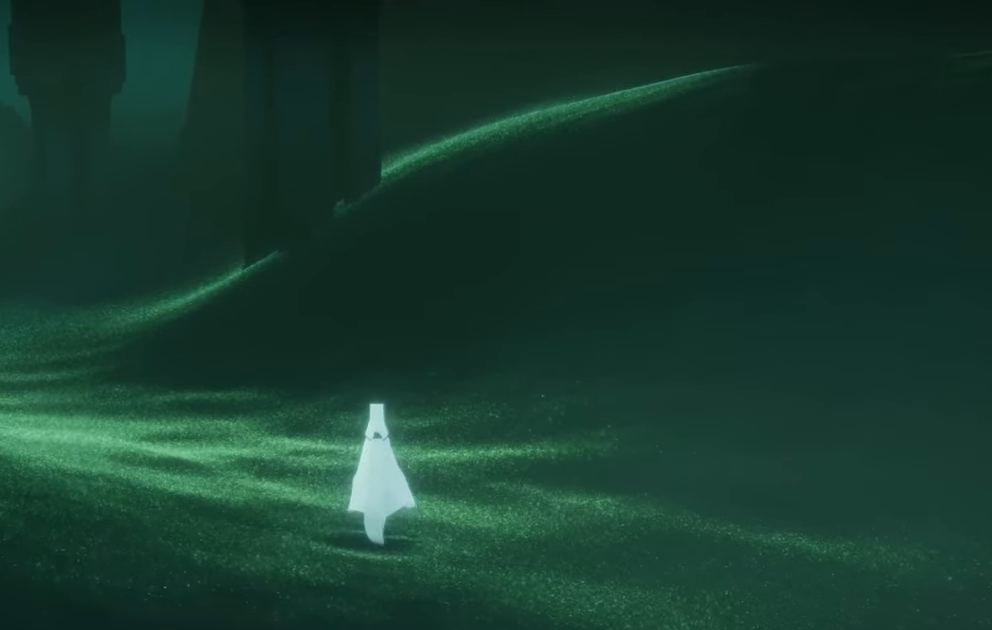
Gameplay with a controller (Xbox layout); each line is a JSON object with the inputs held at the frame after it (dt_ms = milliseconds from this image to that frame). "events" lists button and stick changes between this image and that frame as [ms after this image, input, new state], when the widget could be followed in between. Not read: L3 R3.
{"dt_ms": 500, "buttons": [], "left_stick": "up", "right_stick": "right", "events": [[400, "left_stick", "up"]]}
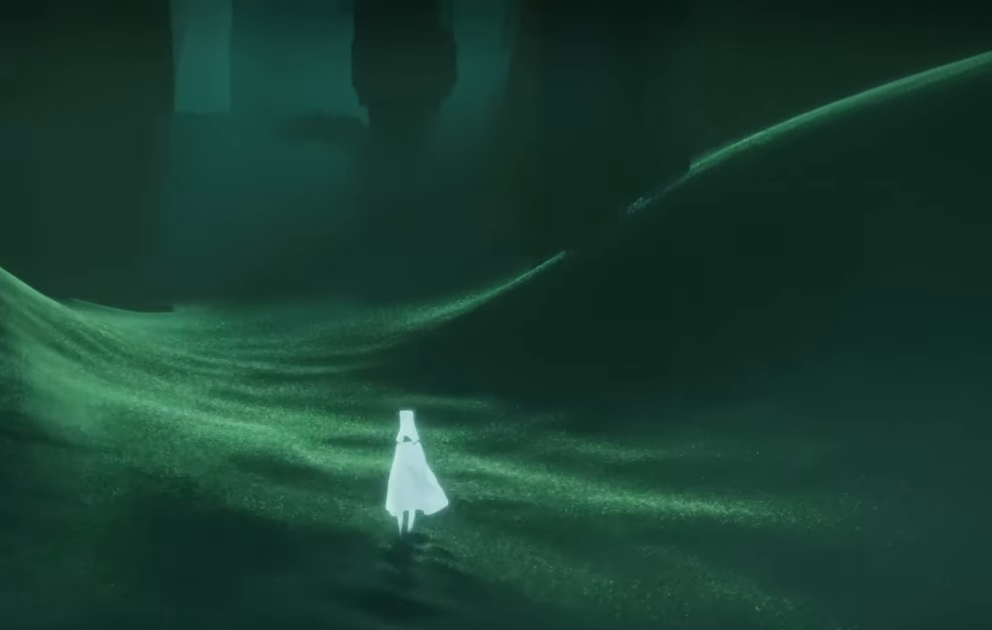
{"dt_ms": 500, "buttons": [], "left_stick": "up", "right_stick": "up", "events": [[100, "right_stick", "center"], [266, "L2", "down"], [483, "right_stick", "up"], [500, "L2", "up"]]}
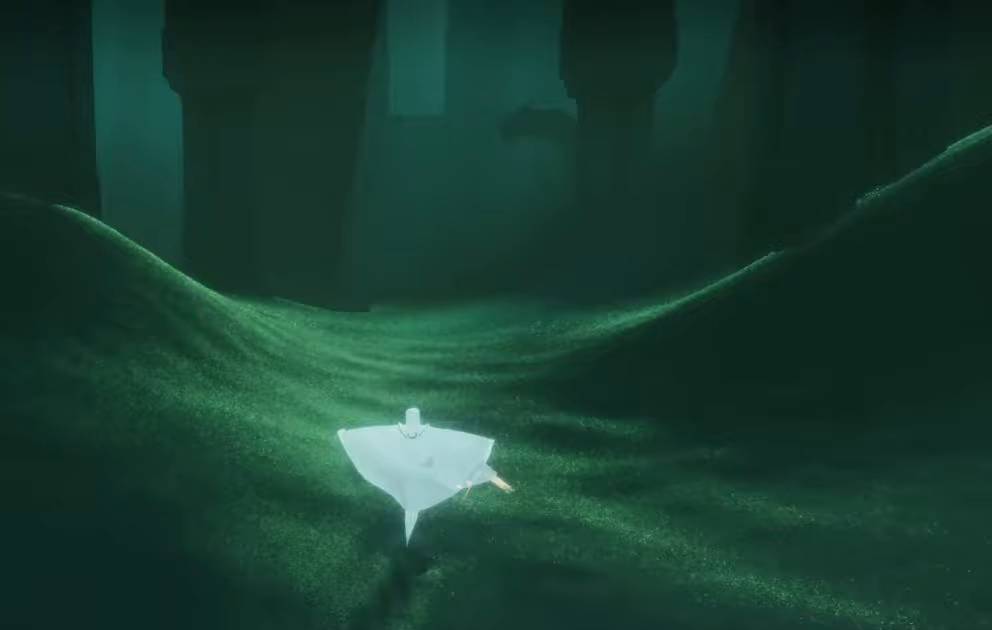
{"dt_ms": 500, "buttons": [], "left_stick": "up", "right_stick": "up", "events": []}
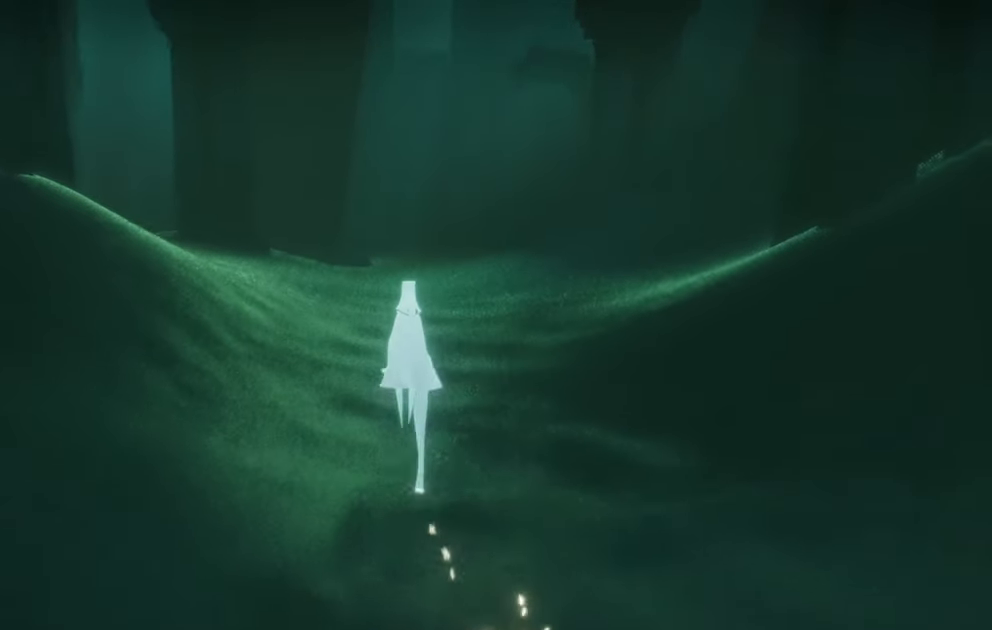
{"dt_ms": 500, "buttons": [], "left_stick": "up", "right_stick": "center", "events": [[100, "right_stick", "center"]]}
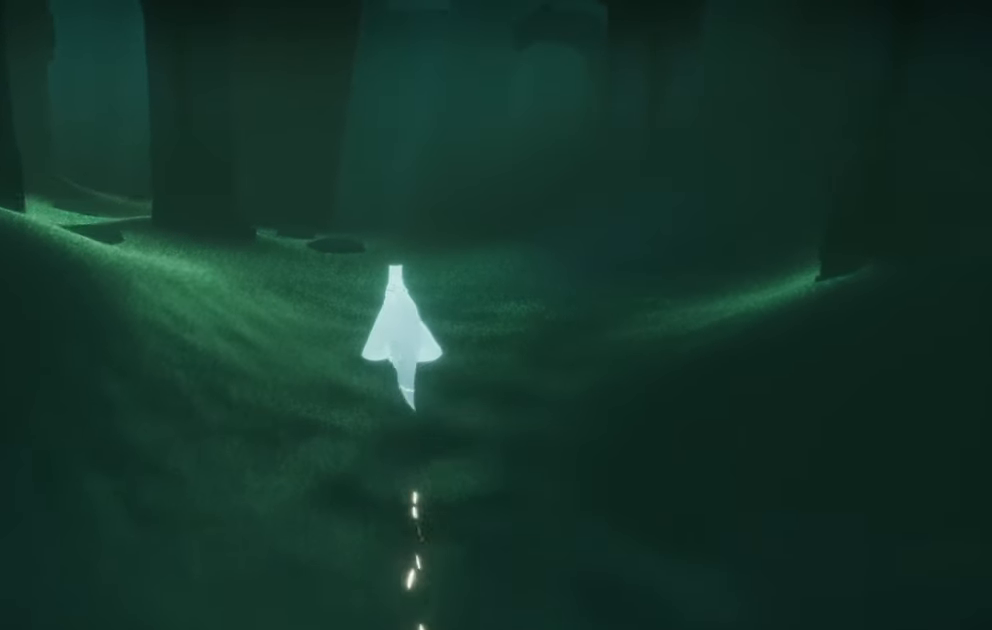
{"dt_ms": 500, "buttons": [], "left_stick": "up", "right_stick": "right", "events": [[317, "right_stick", "right"]]}
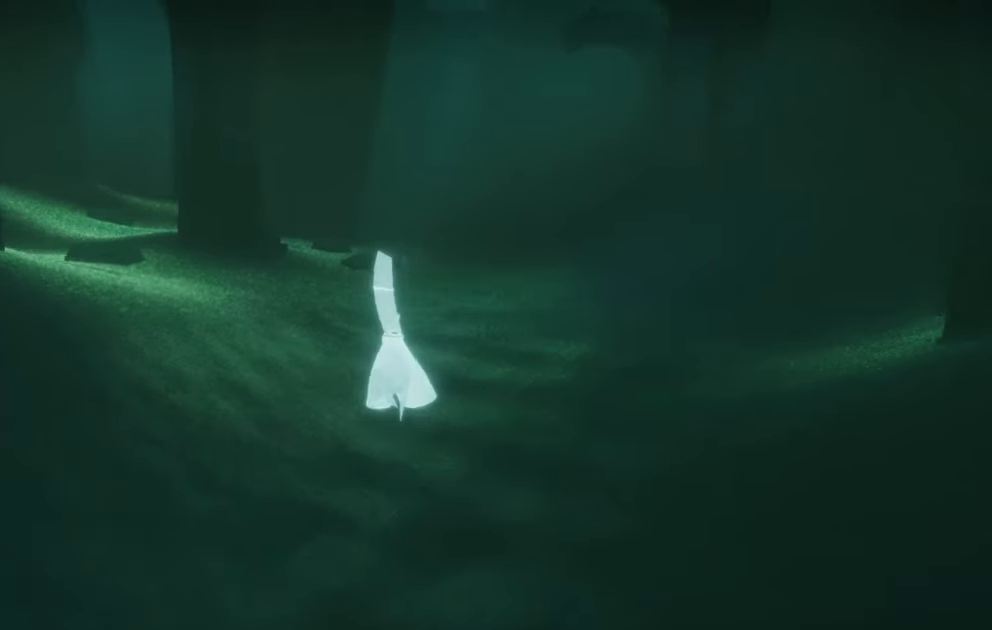
{"dt_ms": 500, "buttons": [], "left_stick": "up", "right_stick": "center", "events": [[50, "right_stick", "center"]]}
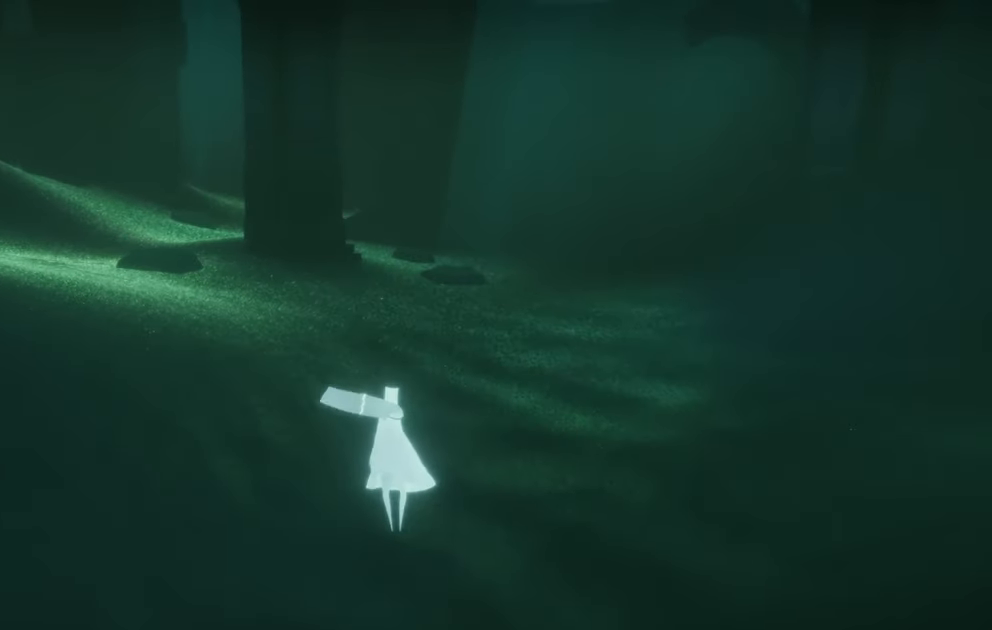
{"dt_ms": 500, "buttons": [], "left_stick": "up", "right_stick": "up", "events": [[150, "L2", "down"], [350, "right_stick", "up"], [417, "L2", "up"]]}
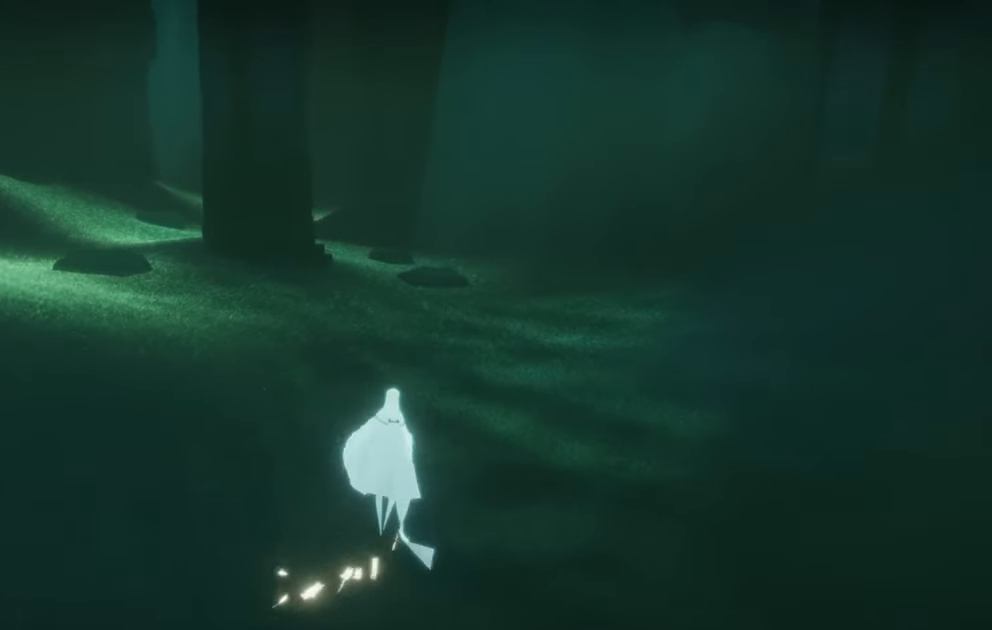
{"dt_ms": 500, "buttons": [], "left_stick": "up", "right_stick": "up", "events": []}
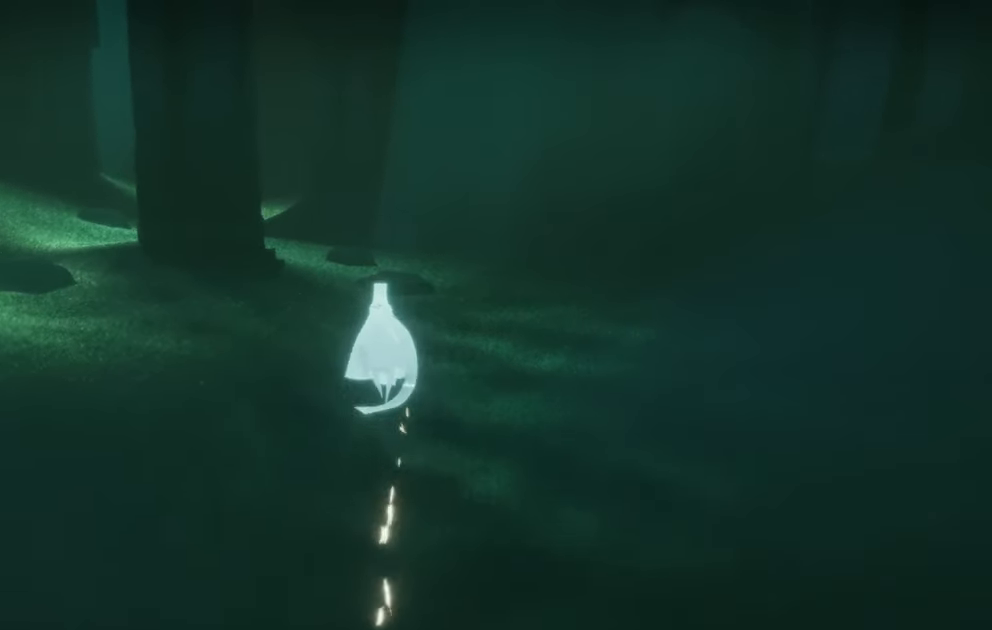
{"dt_ms": 500, "buttons": ["R1", "R2"], "left_stick": "up", "right_stick": "center", "events": [[67, "R1", "down"], [67, "R2", "down"], [300, "right_stick", "center"]]}
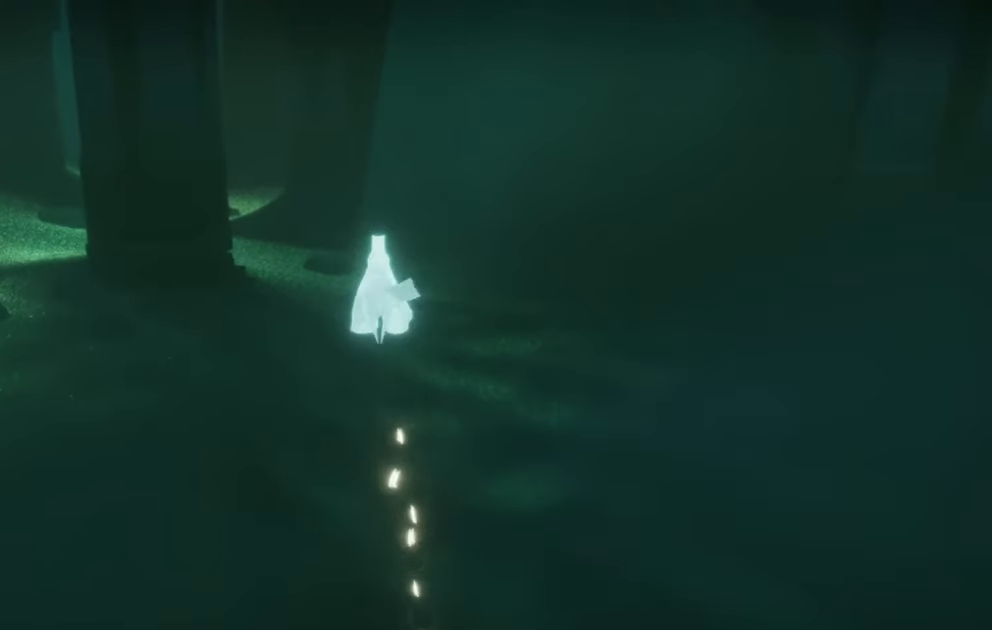
{"dt_ms": 1000, "buttons": [], "left_stick": "up", "right_stick": "right"}
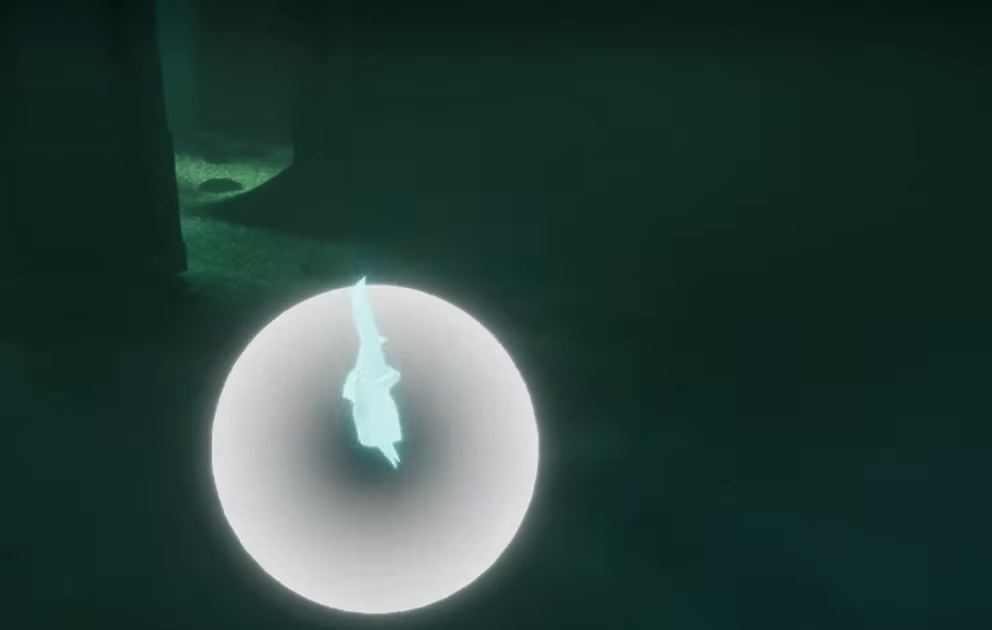
{"dt_ms": 500, "buttons": [], "left_stick": "up", "right_stick": "right", "events": [[183, "right_stick", "center"], [500, "right_stick", "right"]]}
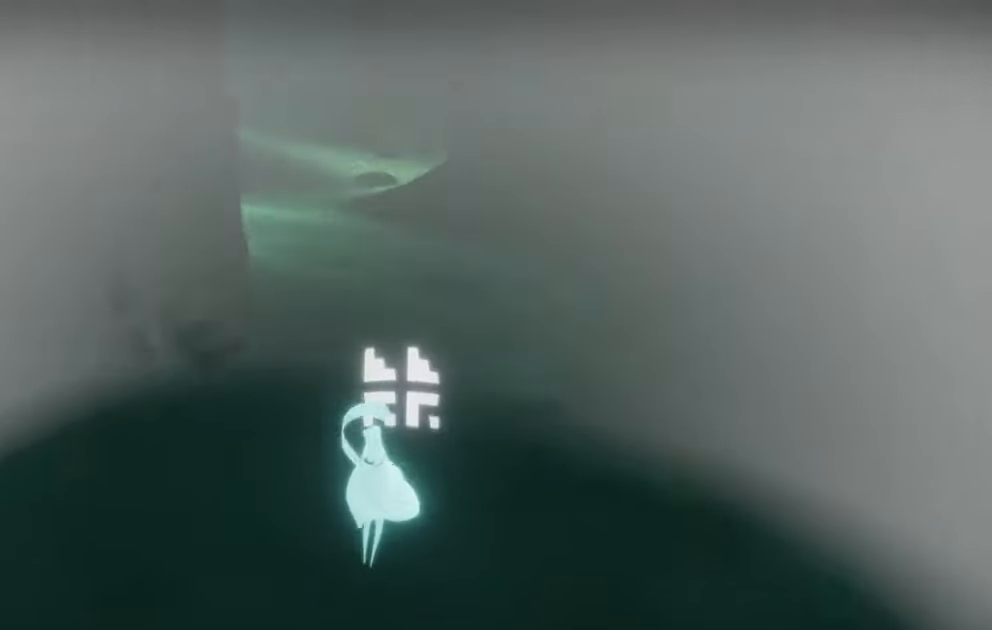
{"dt_ms": 500, "buttons": [], "left_stick": "up", "right_stick": "center", "events": [[167, "right_stick", "center"]]}
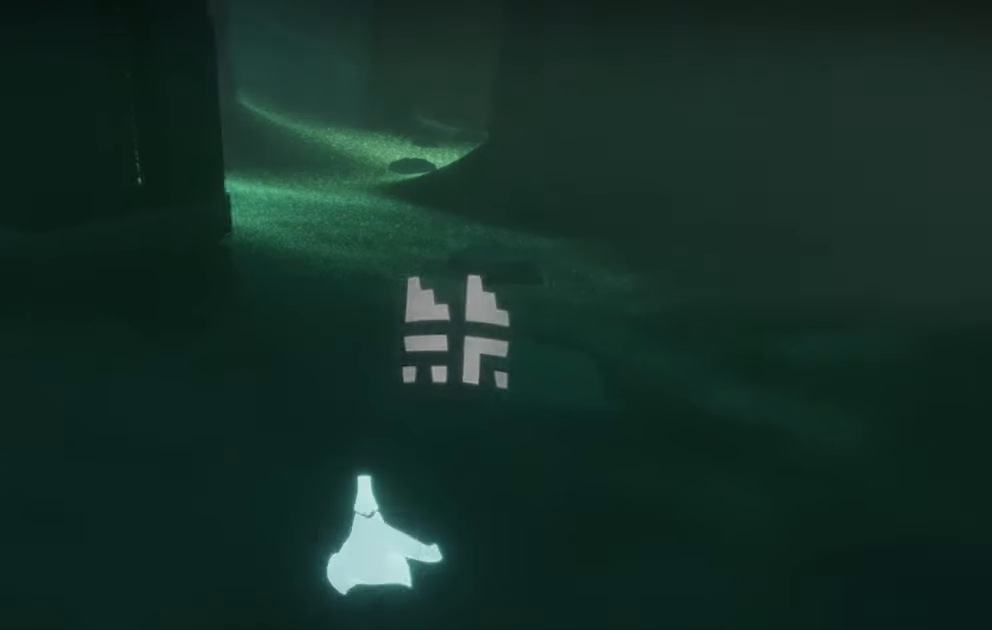
{"dt_ms": 500, "buttons": [], "left_stick": "up", "right_stick": "up-left", "events": [[417, "right_stick", "up-left"]]}
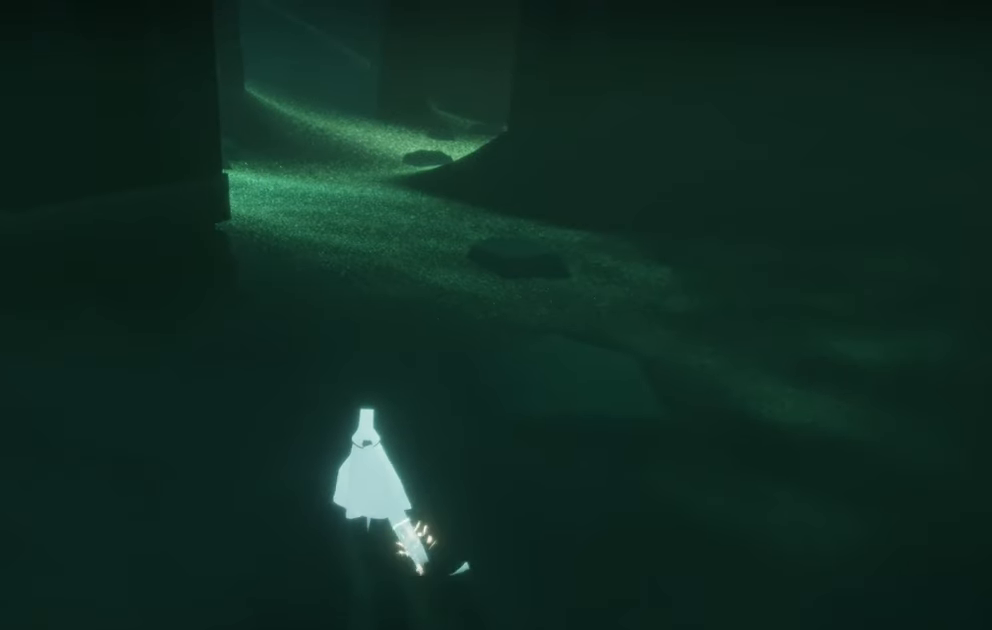
{"dt_ms": 500, "buttons": ["R1"], "left_stick": "up", "right_stick": "up", "events": [[84, "L2", "down"], [284, "R1", "down"], [300, "L2", "up"], [367, "right_stick", "up"], [417, "R1", "up"], [500, "R1", "down"]]}
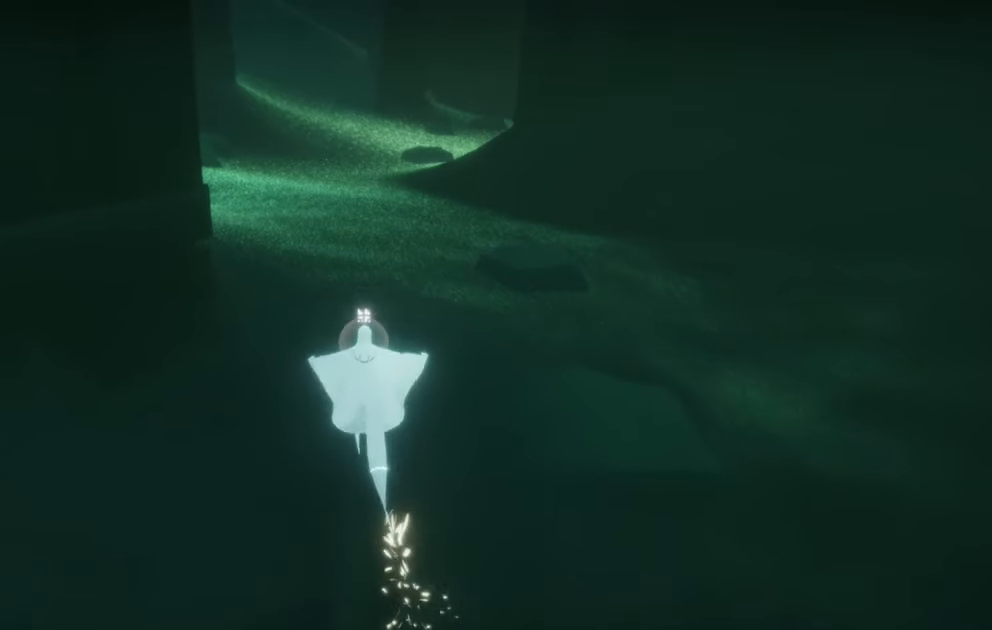
{"dt_ms": 500, "buttons": ["R1"], "left_stick": "up", "right_stick": "up", "events": [[100, "R1", "up"], [450, "R1", "down"]]}
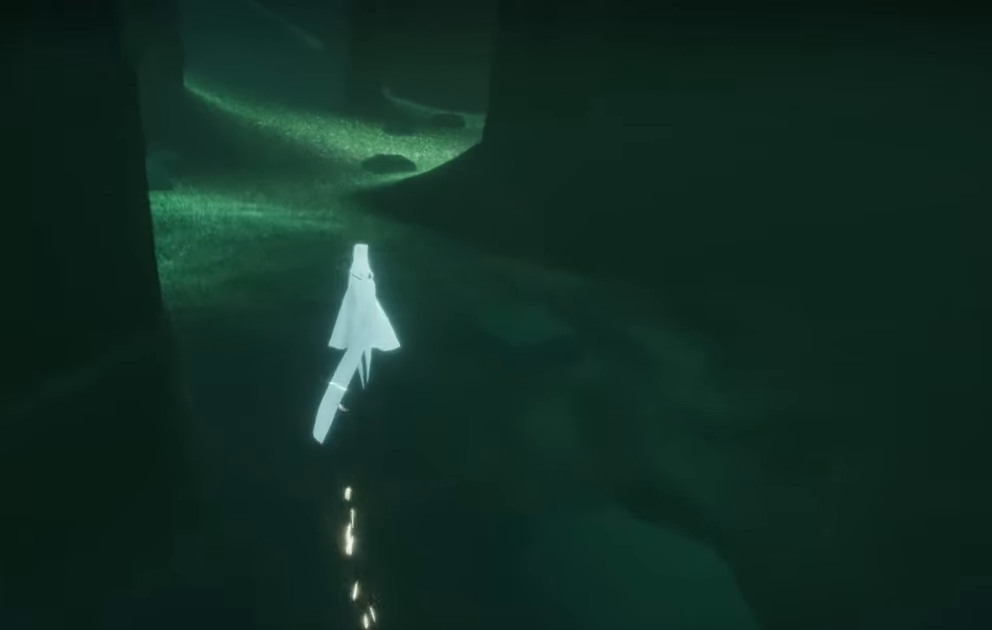
{"dt_ms": 500, "buttons": ["R1"], "left_stick": "up", "right_stick": "up-left", "events": [[67, "R1", "up"], [134, "R1", "down"], [284, "R1", "up"], [367, "right_stick", "up-left"], [500, "R1", "down"]]}
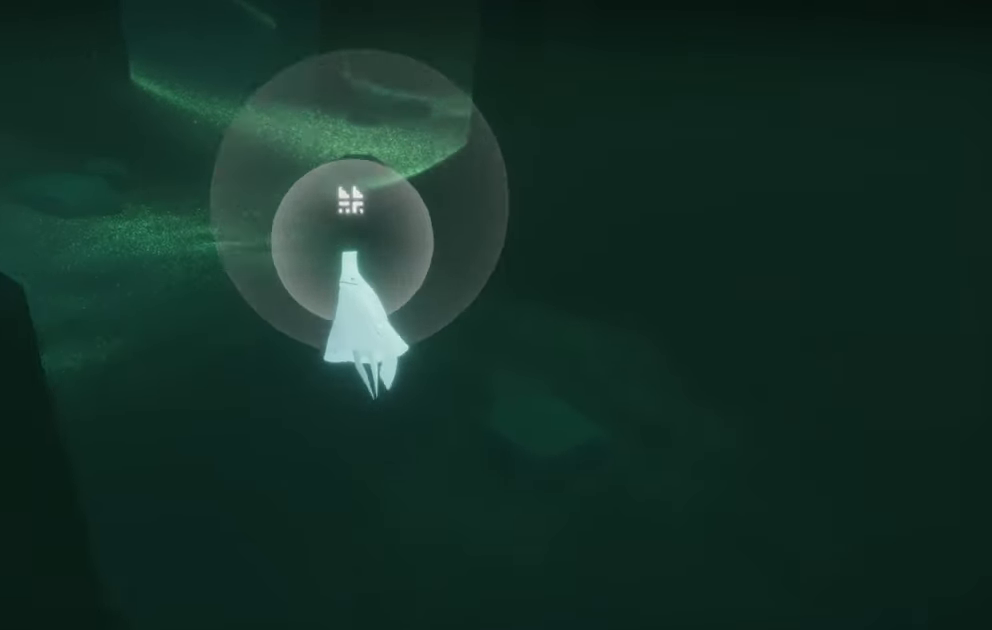
{"dt_ms": 500, "buttons": [], "left_stick": "up", "right_stick": "up", "events": [[150, "R1", "up"], [267, "R1", "down"], [267, "R2", "down"], [400, "right_stick", "up"], [417, "R1", "up"], [417, "R2", "up"]]}
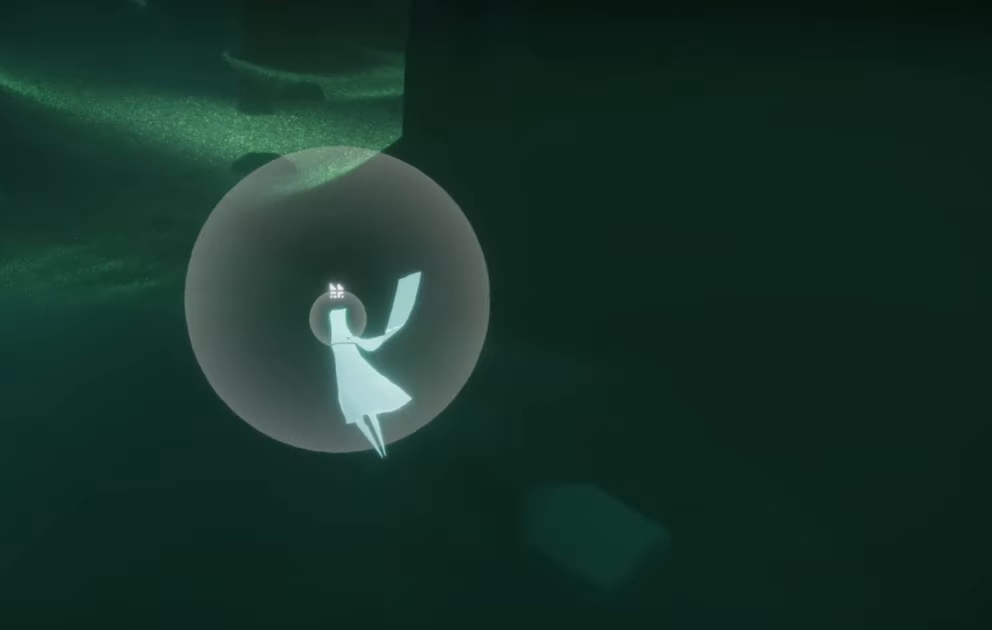
{"dt_ms": 500, "buttons": ["L2"], "left_stick": "up", "right_stick": "left", "events": [[67, "right_stick", "up-left"], [417, "right_stick", "left"], [467, "L2", "down"]]}
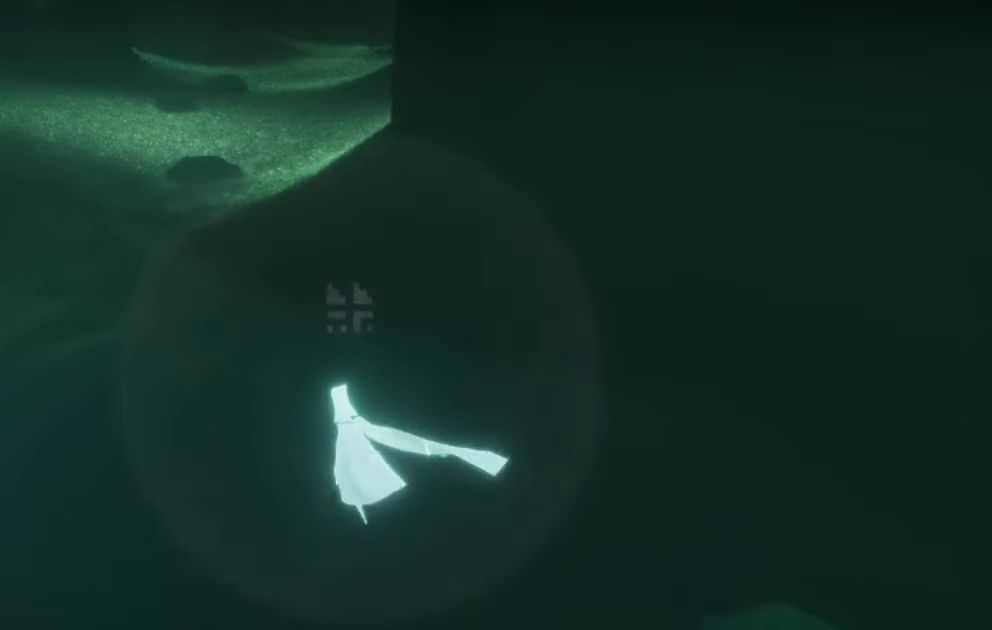
{"dt_ms": 500, "buttons": [], "left_stick": "center", "right_stick": "left", "events": [[67, "right_stick", "down-left"], [84, "L2", "up"], [217, "left_stick", "center"], [234, "right_stick", "left"]]}
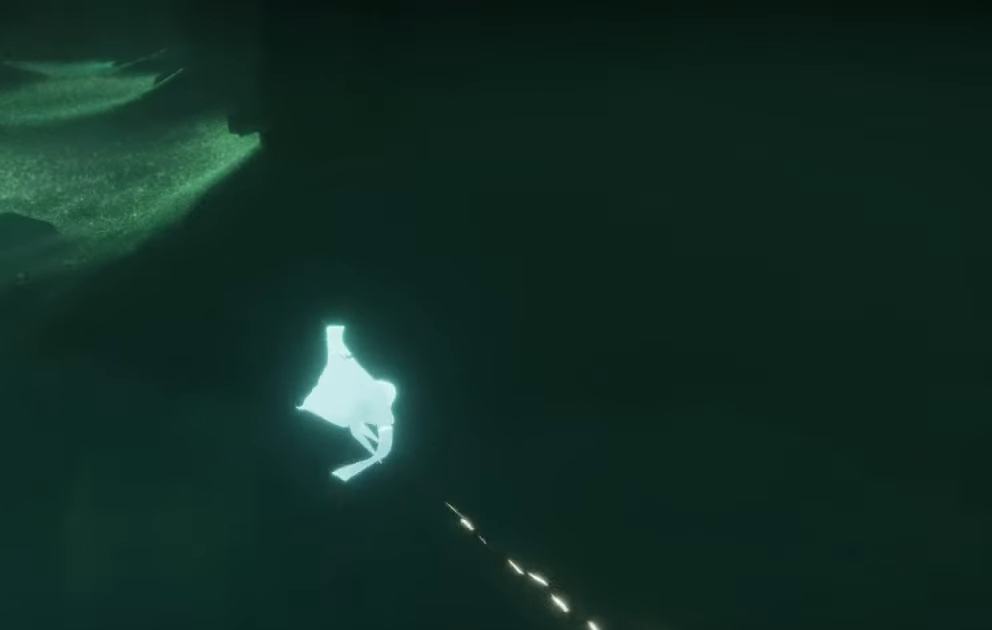
{"dt_ms": 500, "buttons": [], "left_stick": "center", "right_stick": "left", "events": []}
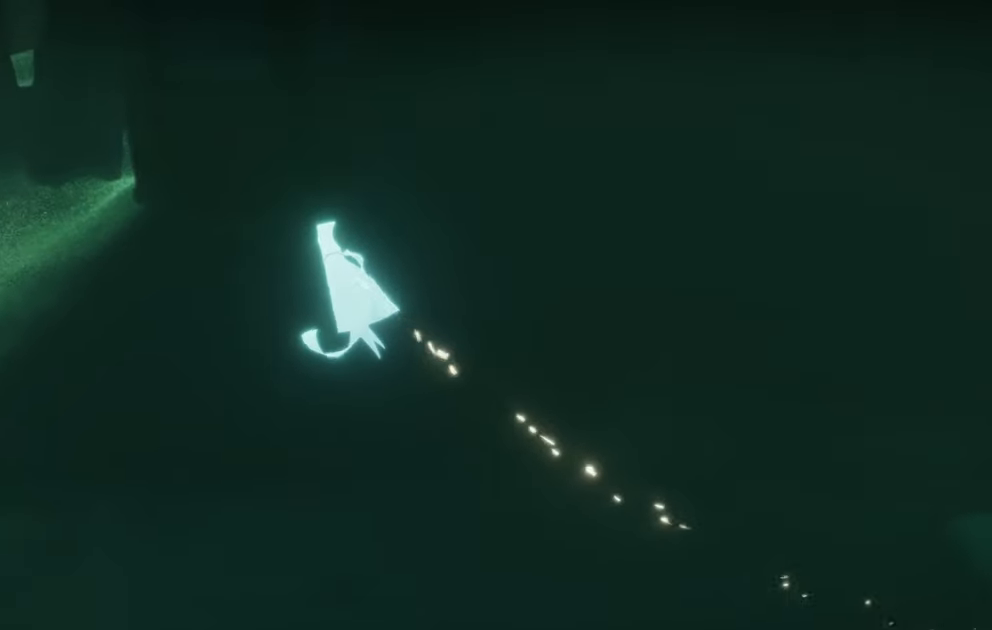
{"dt_ms": 500, "buttons": [], "left_stick": "center", "right_stick": "left", "events": []}
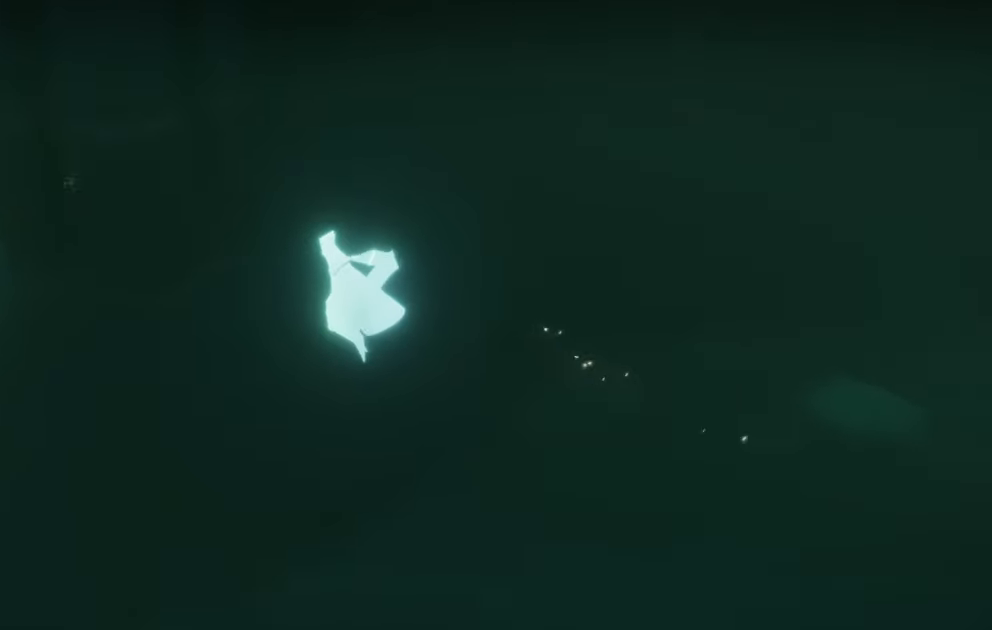
{"dt_ms": 500, "buttons": [], "left_stick": "center", "right_stick": "down-left", "events": [[450, "right_stick", "down-left"]]}
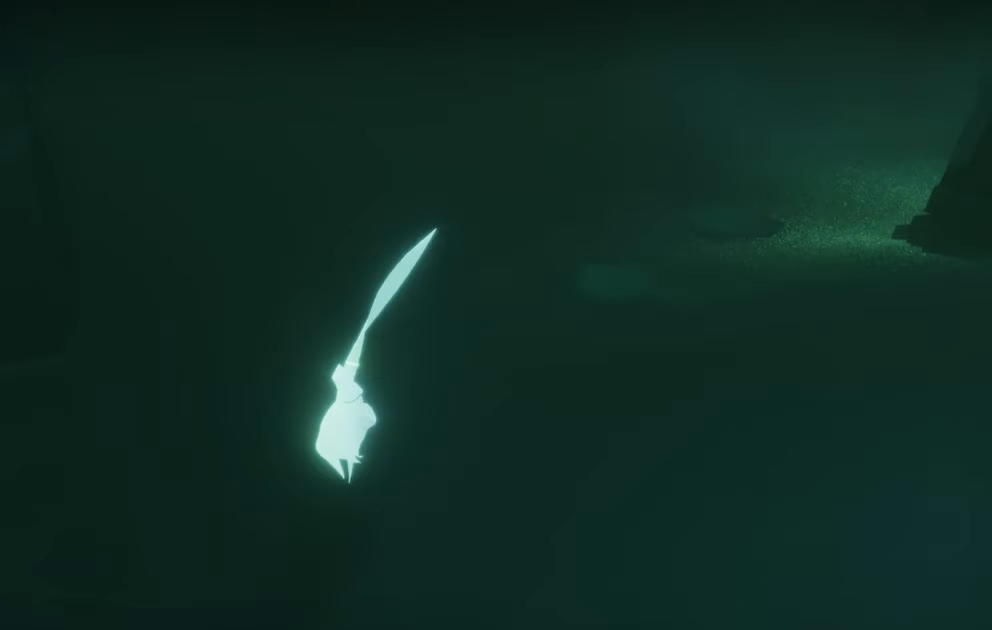
{"dt_ms": 500, "buttons": [], "left_stick": "center", "right_stick": "down-left", "events": []}
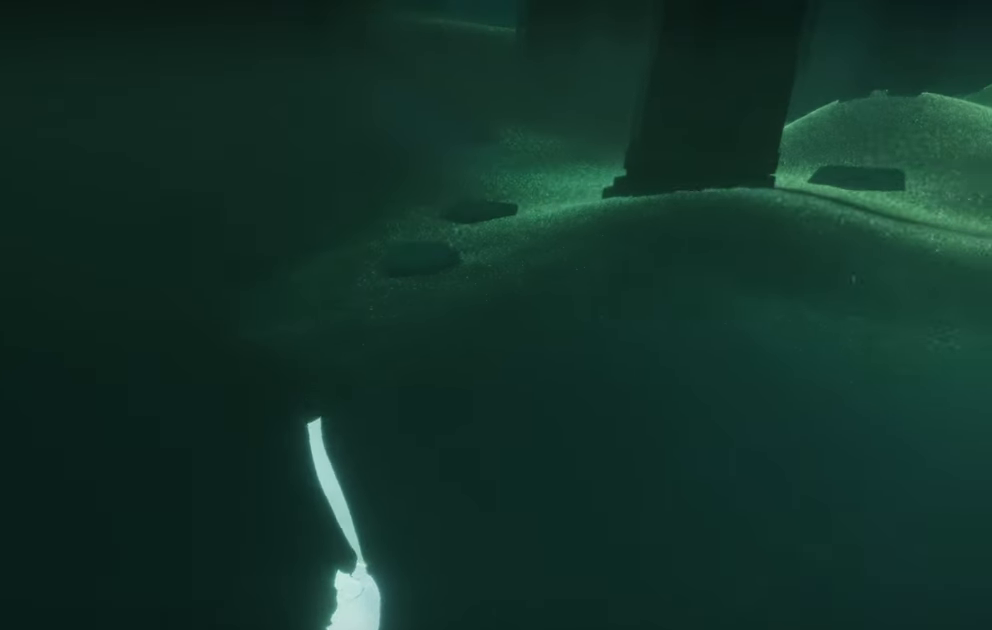
{"dt_ms": 500, "buttons": [], "left_stick": "up", "right_stick": "down-left", "events": [[150, "left_stick", "up-right"], [316, "left_stick", "up"]]}
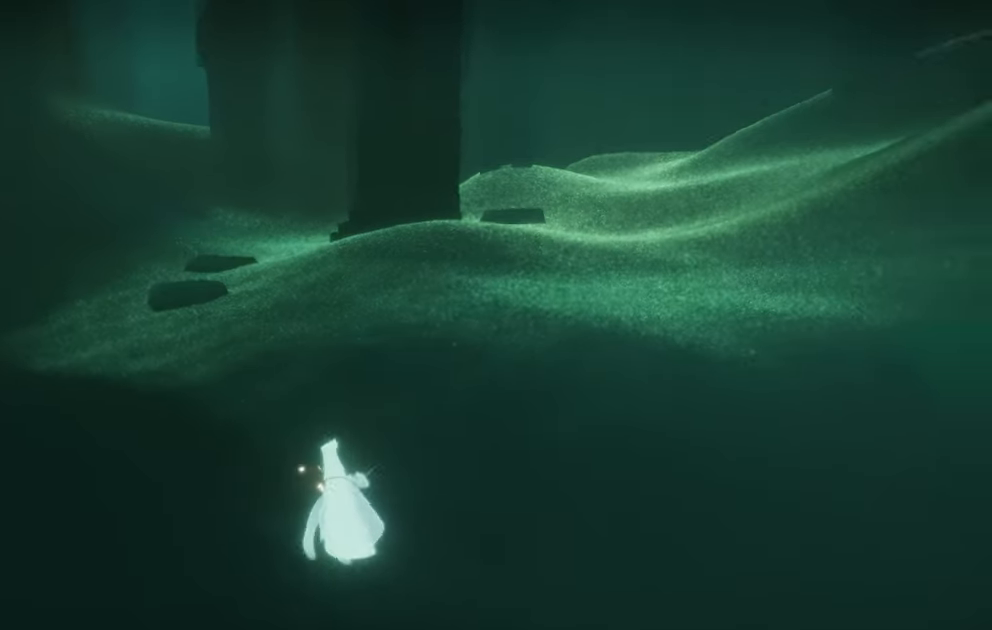
{"dt_ms": 500, "buttons": [], "left_stick": "up", "right_stick": "right", "events": [[250, "right_stick", "center"], [500, "right_stick", "right"]]}
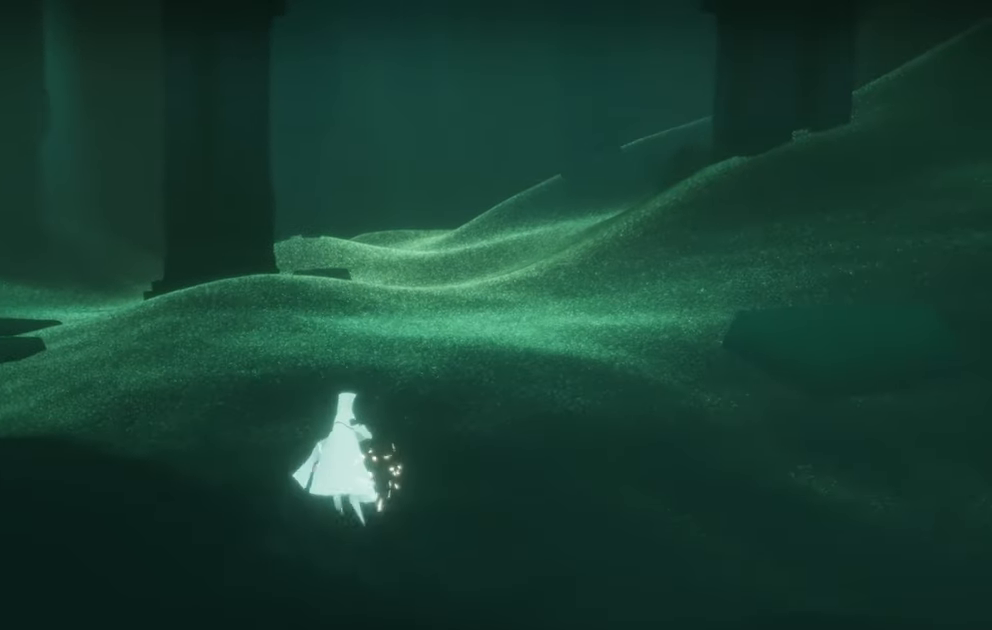
{"dt_ms": 500, "buttons": [], "left_stick": "up-left", "right_stick": "right", "events": [[350, "left_stick", "up-left"]]}
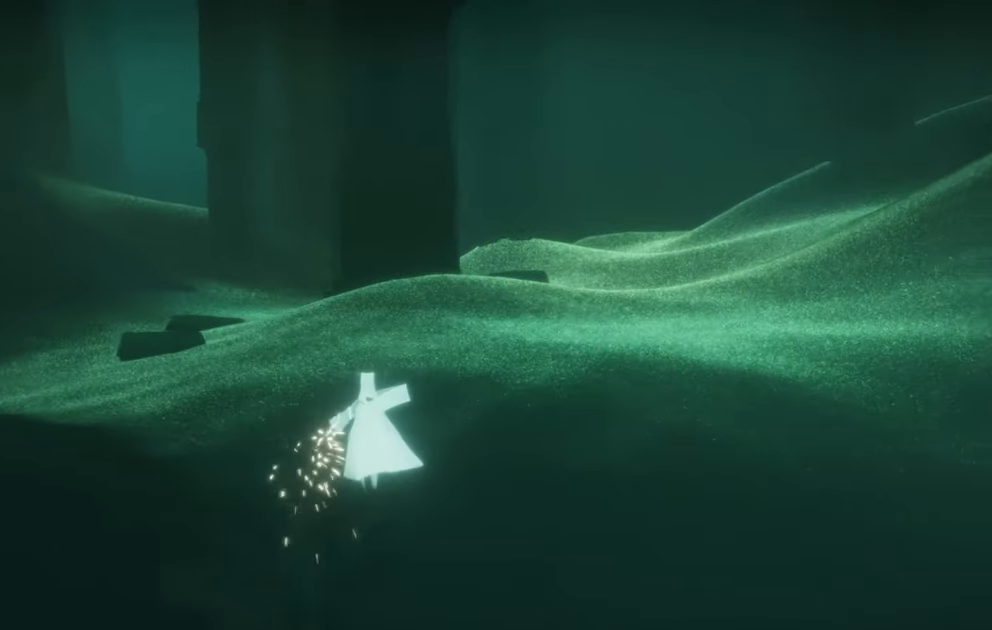
{"dt_ms": 500, "buttons": [], "left_stick": "up-left", "right_stick": "center", "events": [[33, "R1", "down"], [233, "R1", "up"], [366, "right_stick", "center"]]}
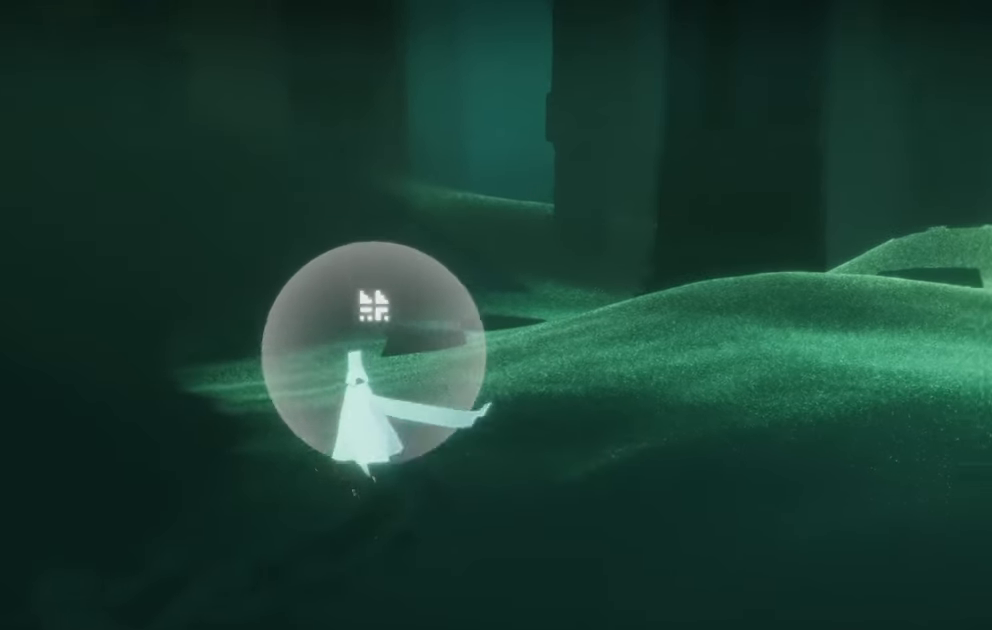
{"dt_ms": 500, "buttons": ["R1"], "left_stick": "up", "right_stick": "up-left", "events": [[166, "right_stick", "left"], [216, "left_stick", "up"], [333, "right_stick", "up-left"], [350, "R1", "down"]]}
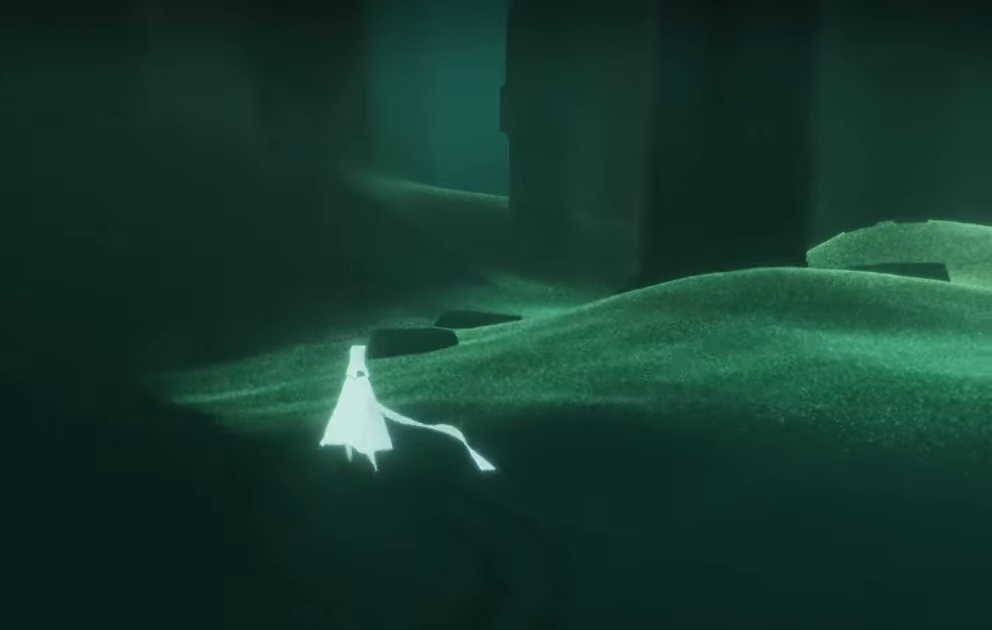
{"dt_ms": 500, "buttons": [], "left_stick": "up", "right_stick": "up-left", "events": [[466, "R1", "up"]]}
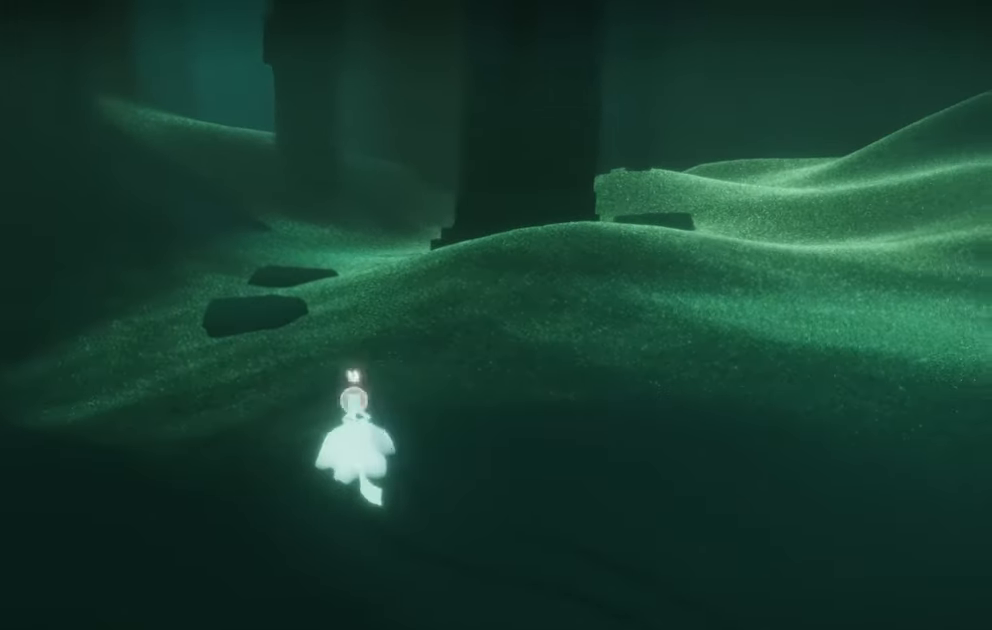
{"dt_ms": 500, "buttons": [], "left_stick": "up", "right_stick": "up-left", "events": []}